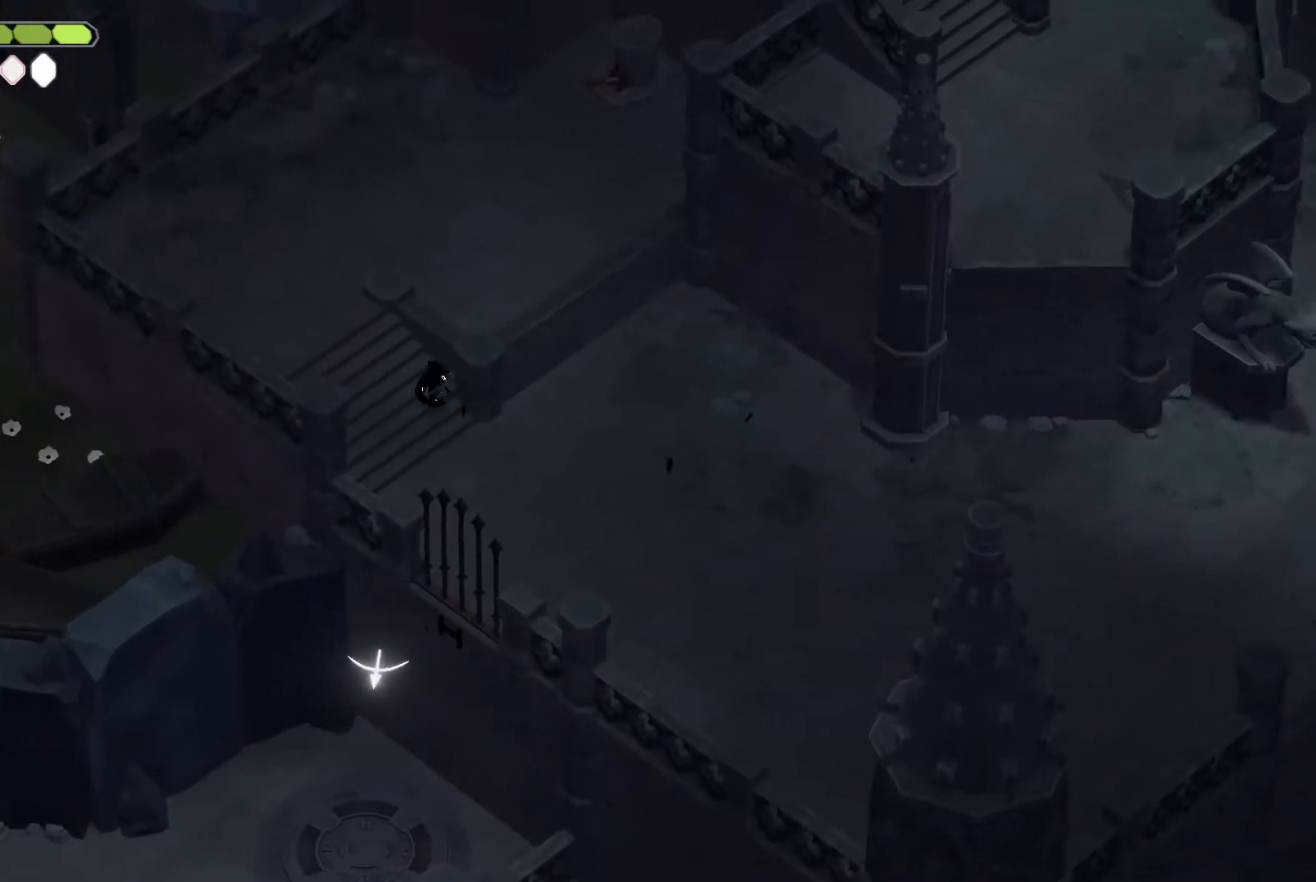
Gameplay with keyboard; each line is a JSON object with the keys held at the frame after it. "events" lists presses ("down") and releases ("up") of "a", "attack", "attack2", "d", "escape", "heavy", "heavy2", "magic", "roll", "s", "shift" and "w" between this image and that frame as [ms after this image, input, new state], when the widget could be followed in between. No other keys are recorded. Mouse input is not recorded. Key names are as the overlay labels them; some are game actions (e.g. jump) rather than physical keys.
{"keys": ["w"], "events": [[367, "a", "up"]]}
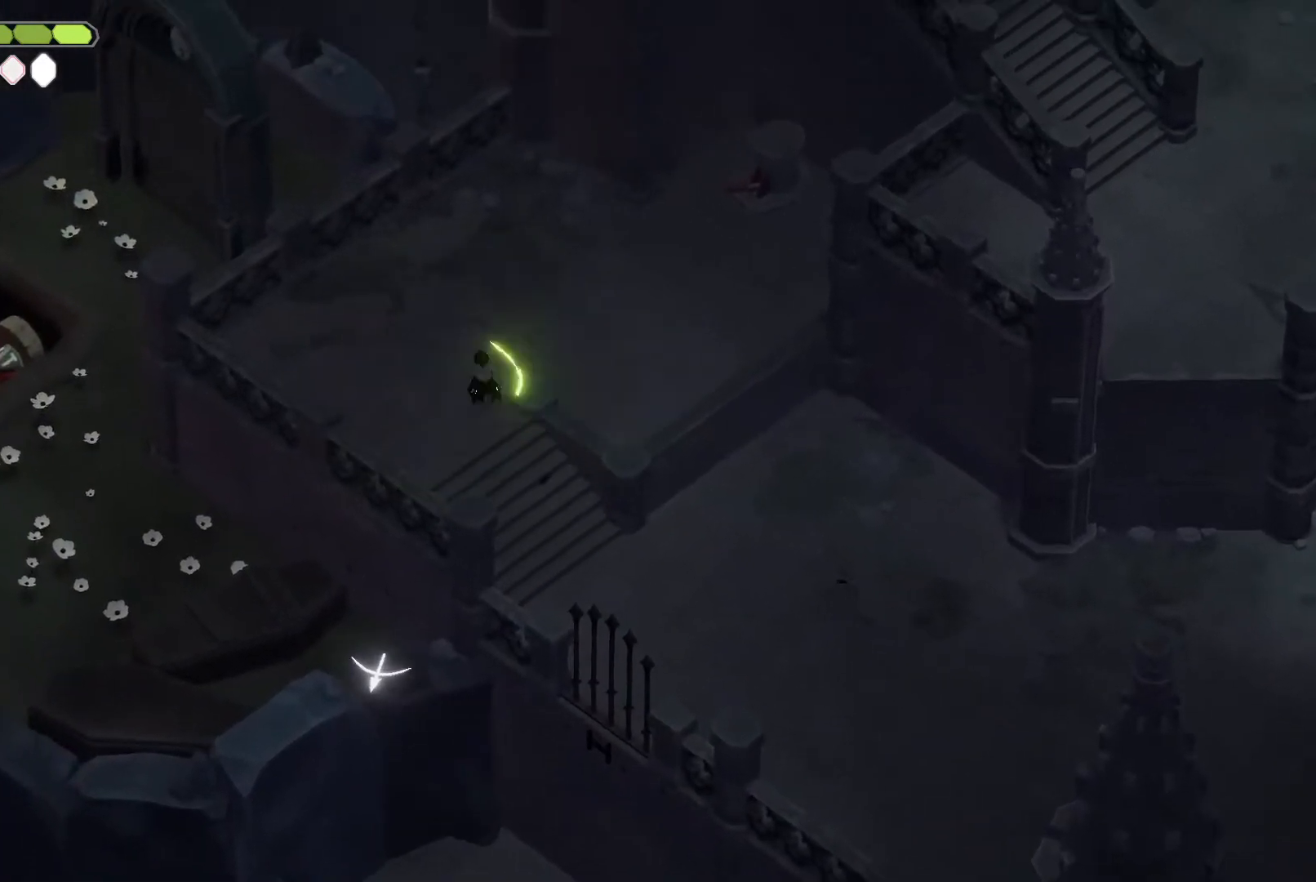
{"keys": ["d", "w"], "events": [[33, "d", "down"], [100, "roll", "down"], [267, "roll", "up"], [333, "roll", "down"], [433, "roll", "up"]]}
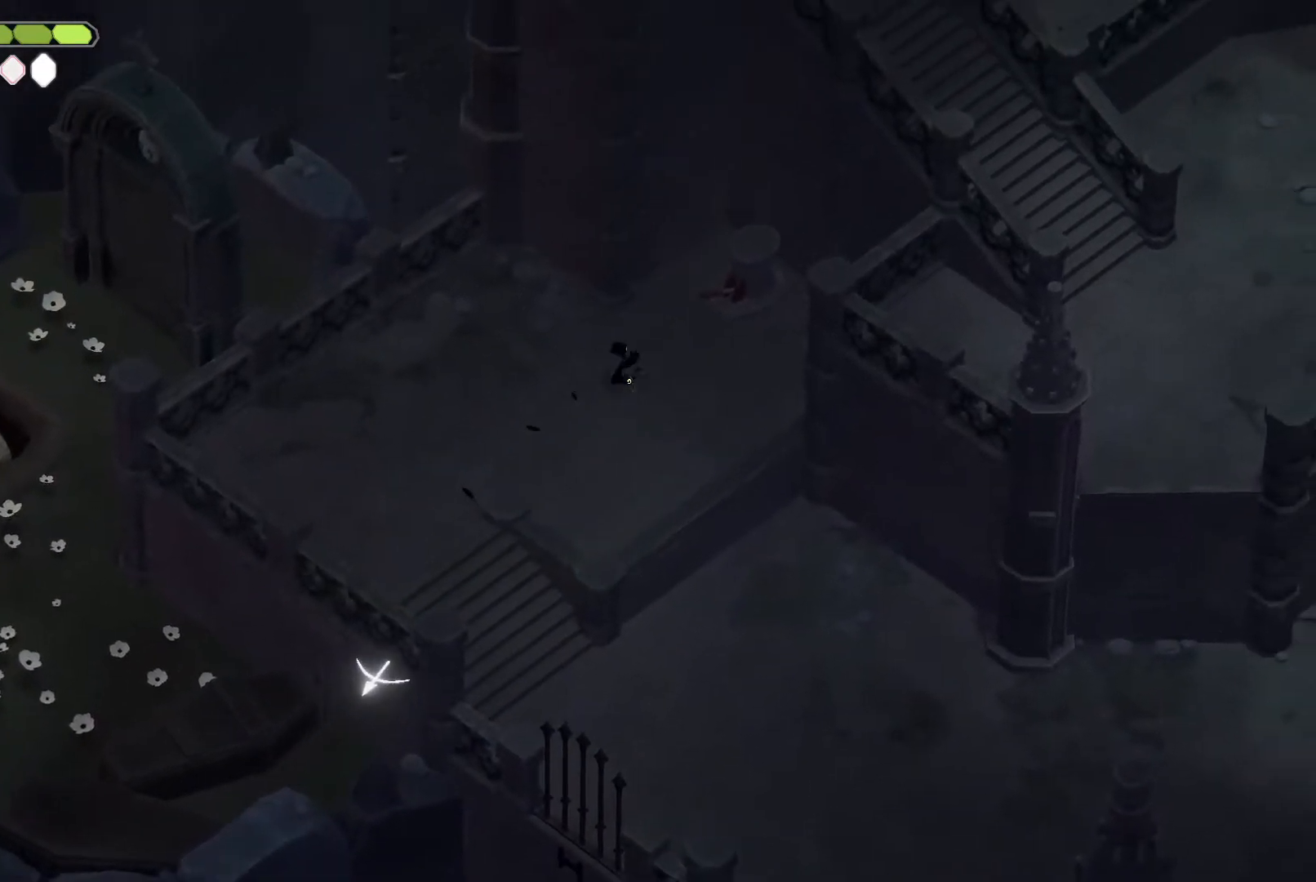
{"keys": [], "events": [[33, "roll", "down"], [167, "roll", "up"], [267, "d", "up"], [400, "w", "up"]]}
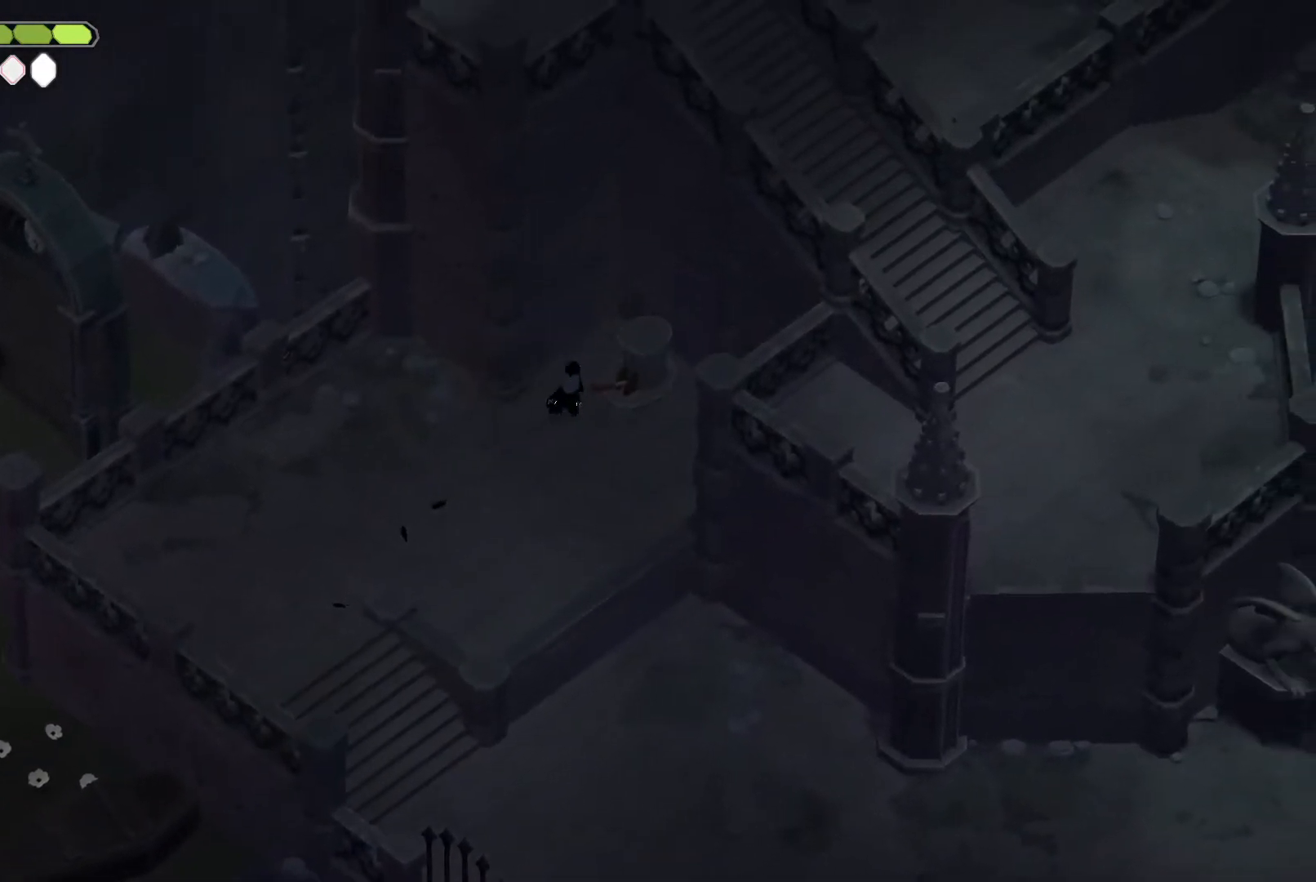
{"keys": ["s"], "events": [[233, "s", "down"]]}
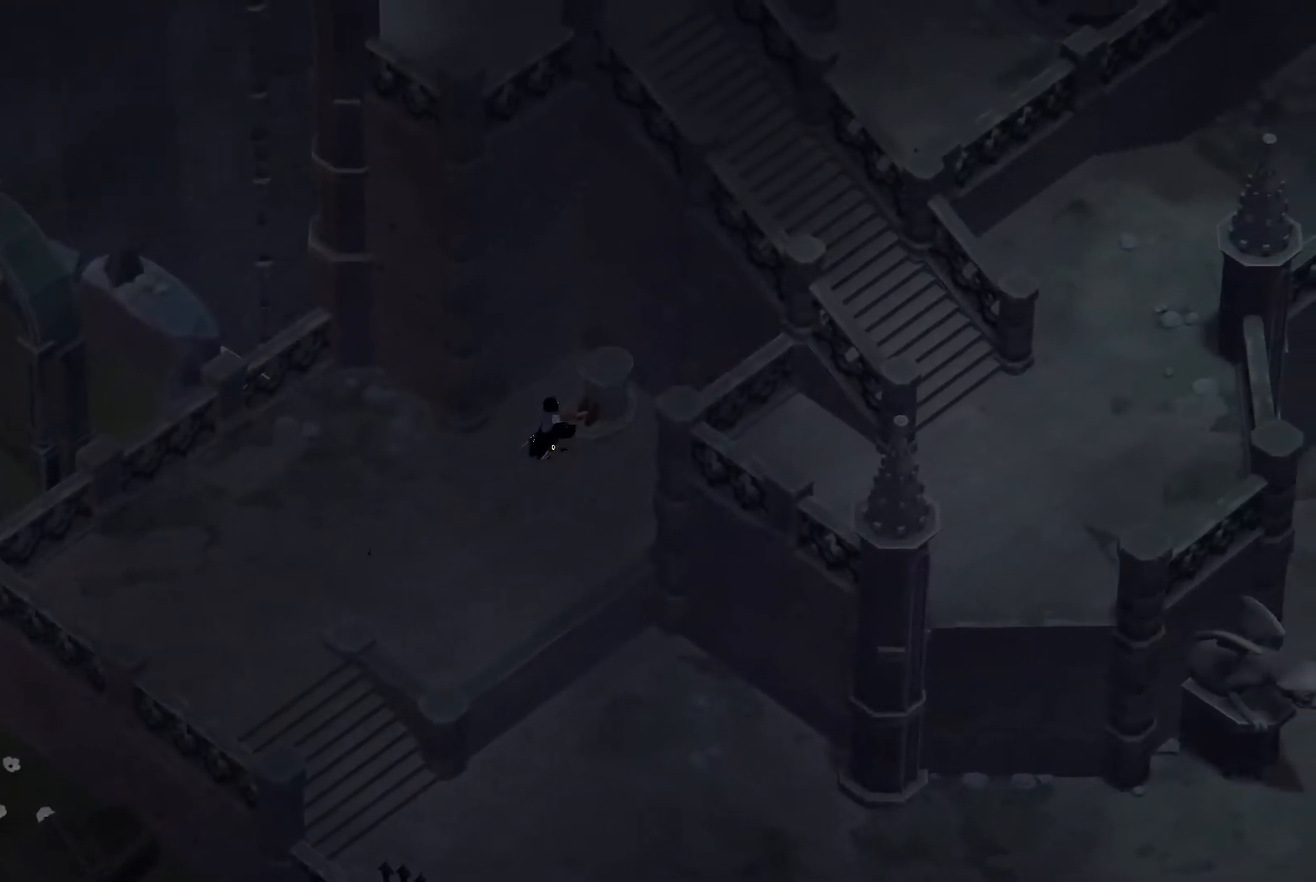
{"keys": ["s"], "events": [[100, "s", "up"], [267, "s", "down"]]}
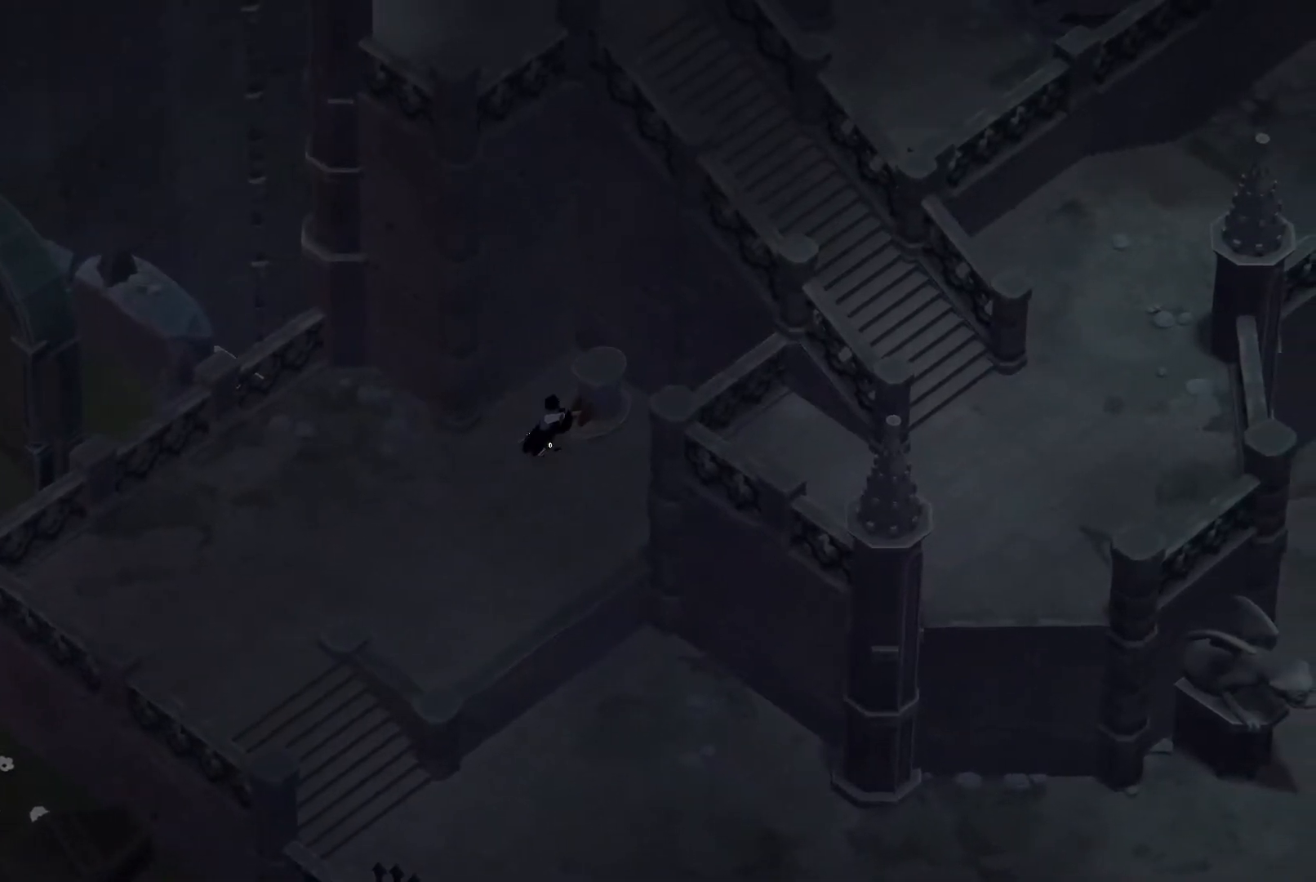
{"keys": ["s"], "events": []}
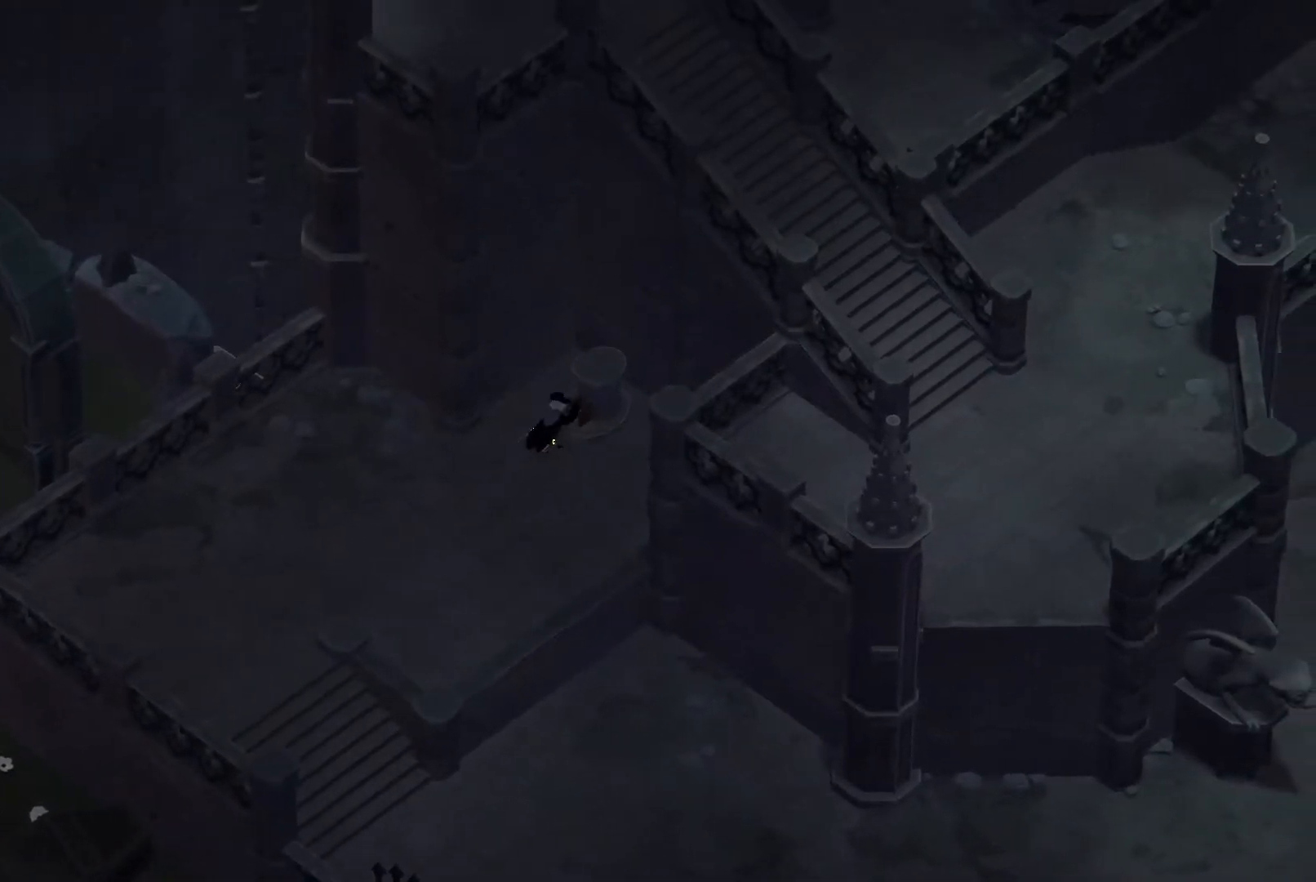
{"keys": ["roll", "s"], "events": [[333, "roll", "down"], [467, "roll", "up"], [500, "roll", "down"]]}
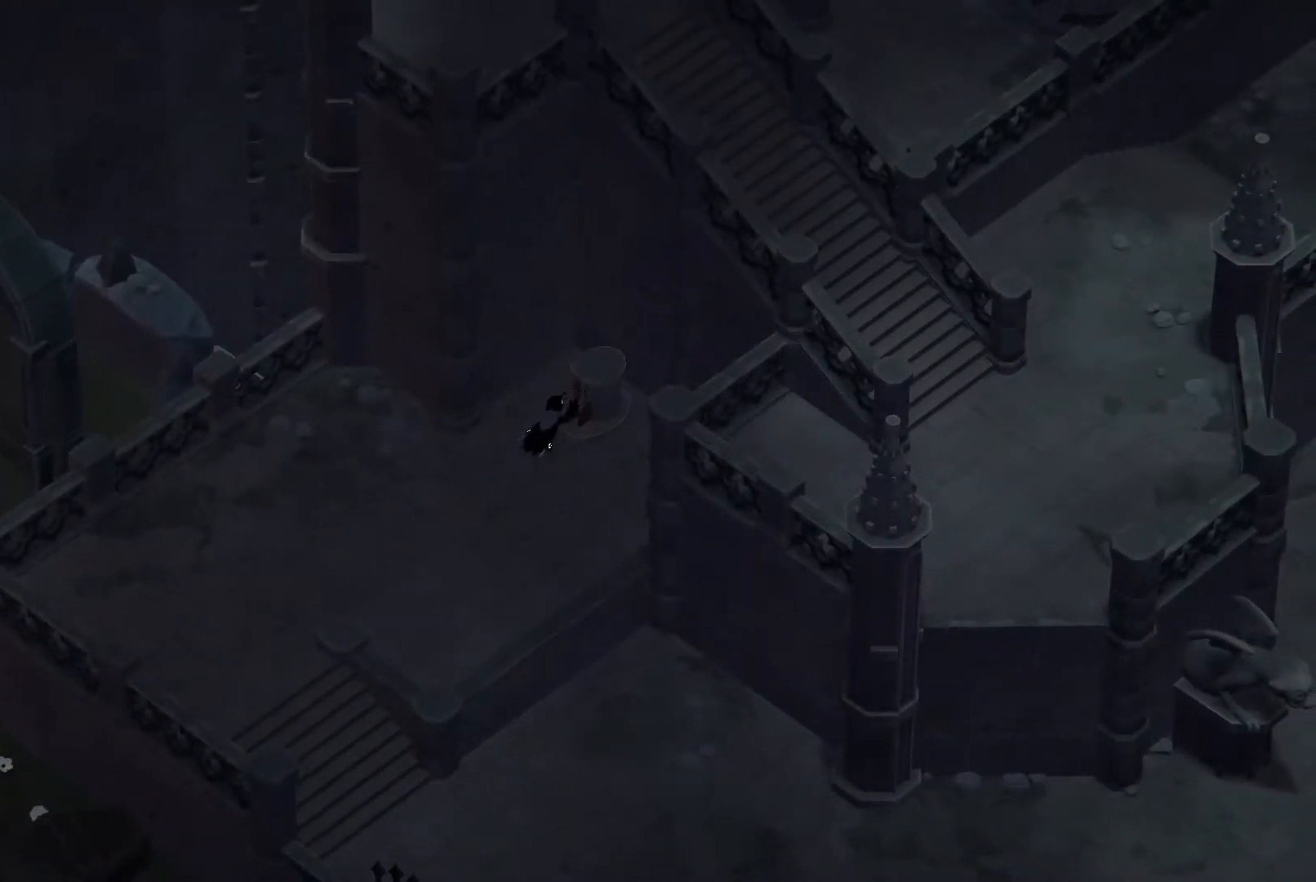
{"keys": ["s"], "events": [[167, "roll", "up"], [200, "roll", "down"], [333, "roll", "up"], [400, "roll", "down"], [500, "roll", "up"]]}
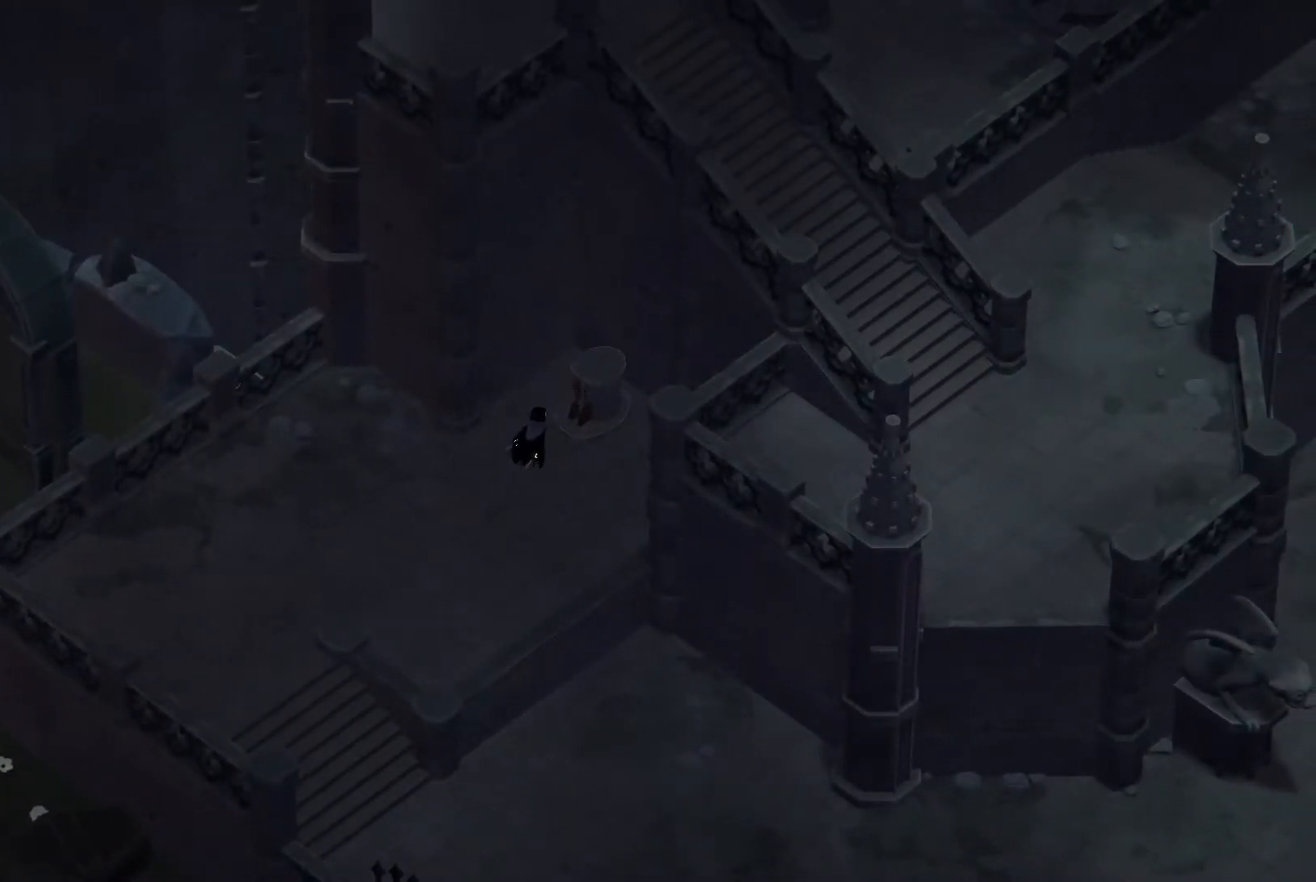
{"keys": ["s"], "events": [[67, "roll", "down"], [167, "roll", "up"], [267, "roll", "down"], [367, "roll", "up"], [467, "roll", "down"], [500, "roll", "up"]]}
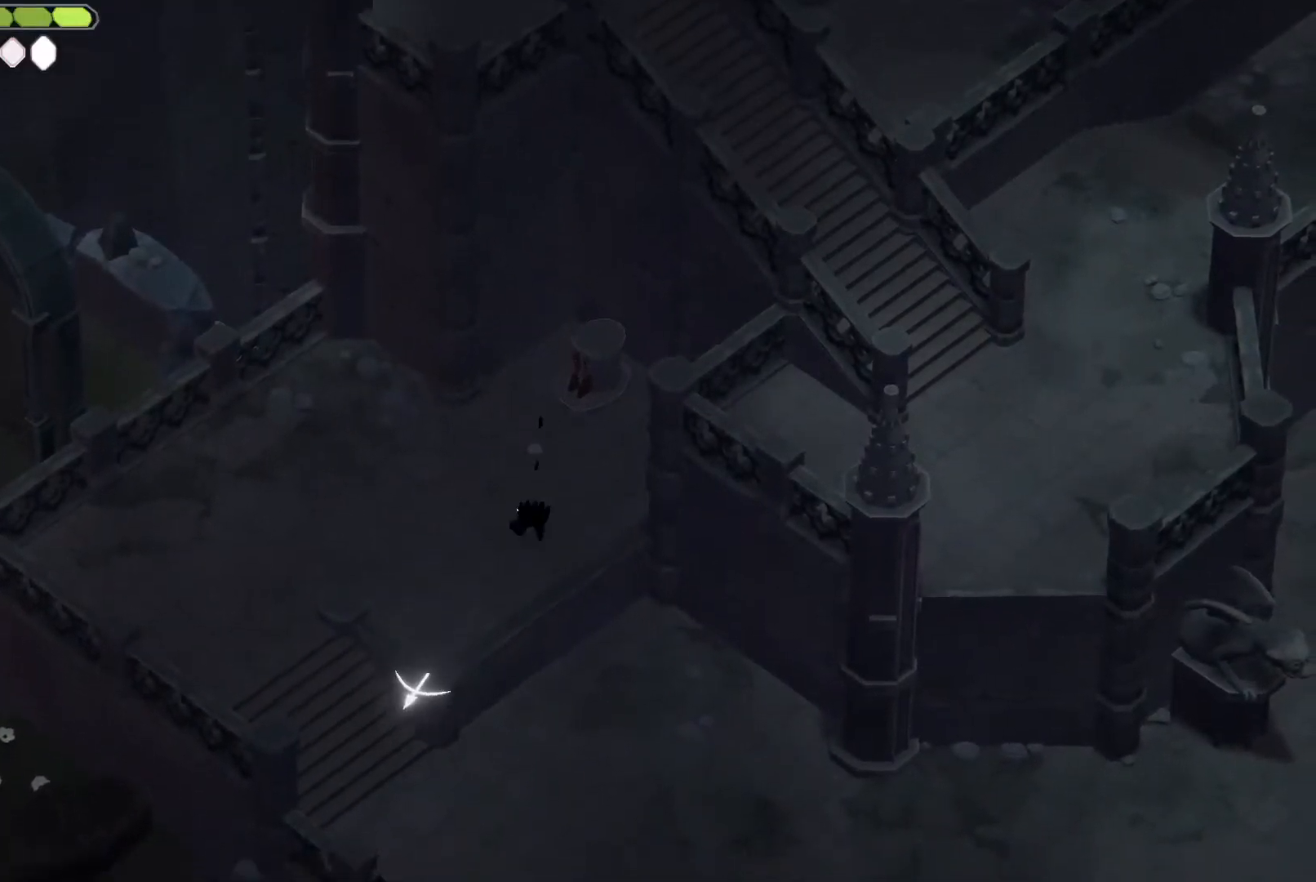
{"keys": ["s"], "events": [[100, "roll", "down"], [200, "roll", "up"]]}
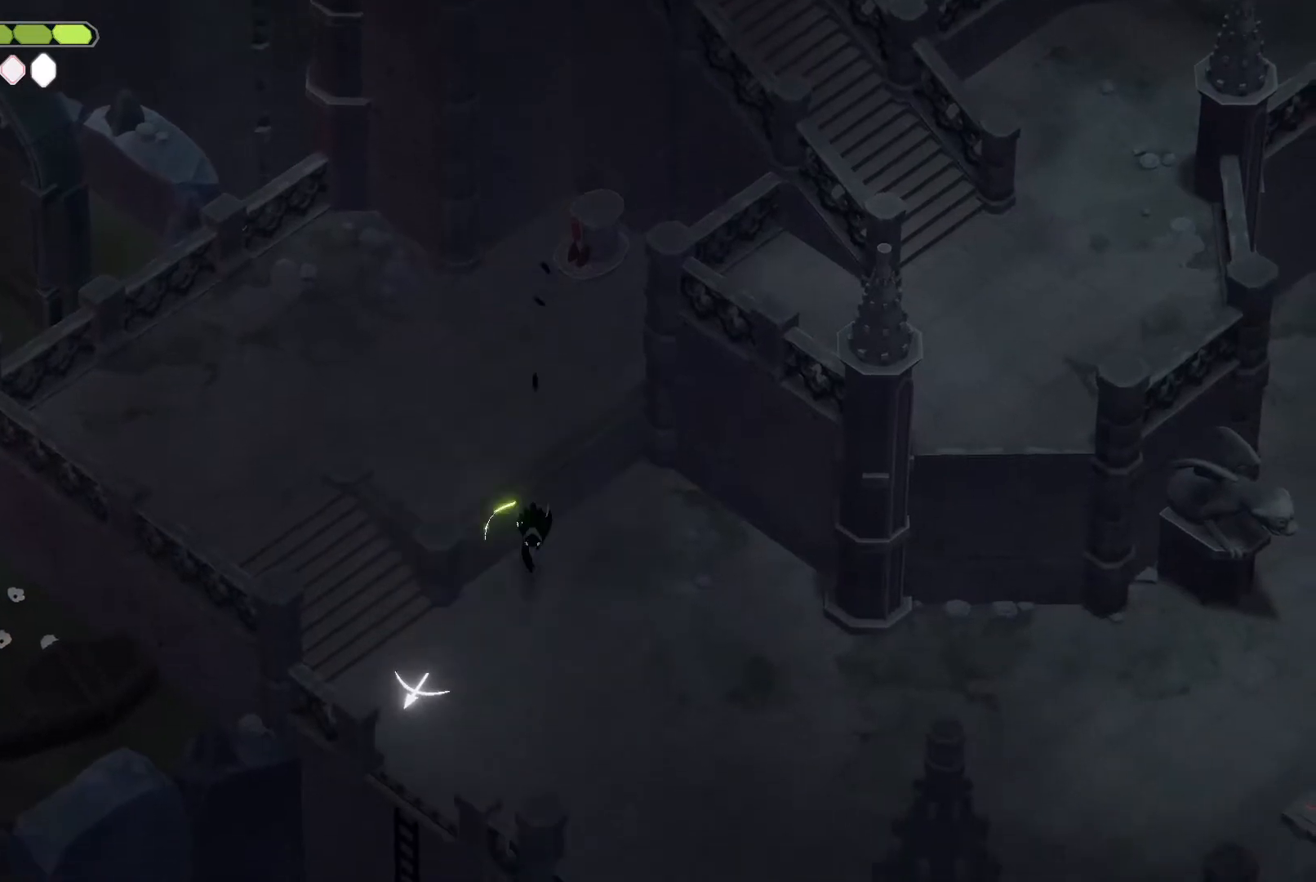
{"keys": ["s"], "events": []}
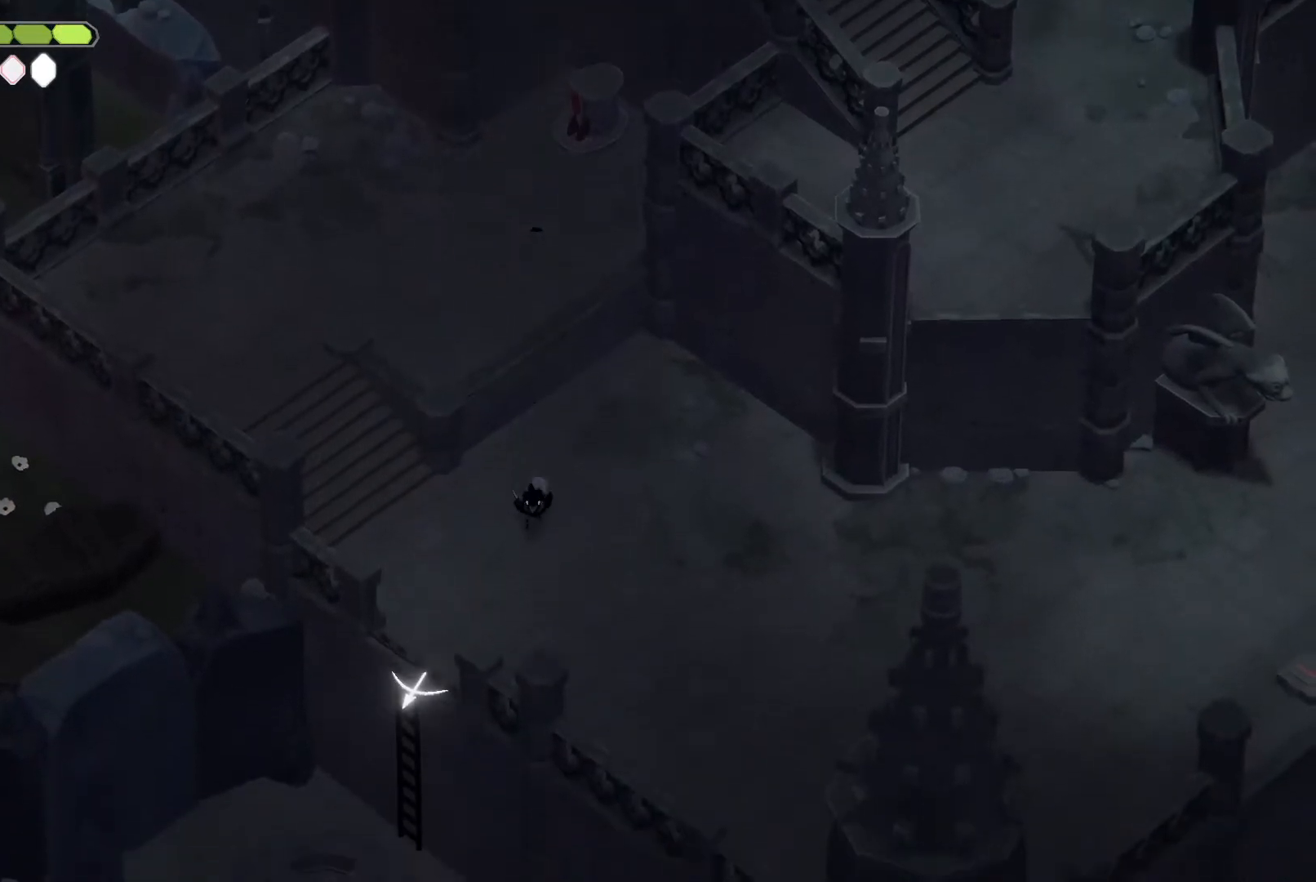
{"keys": ["a", "roll", "s"], "events": [[167, "a", "down"], [467, "roll", "down"]]}
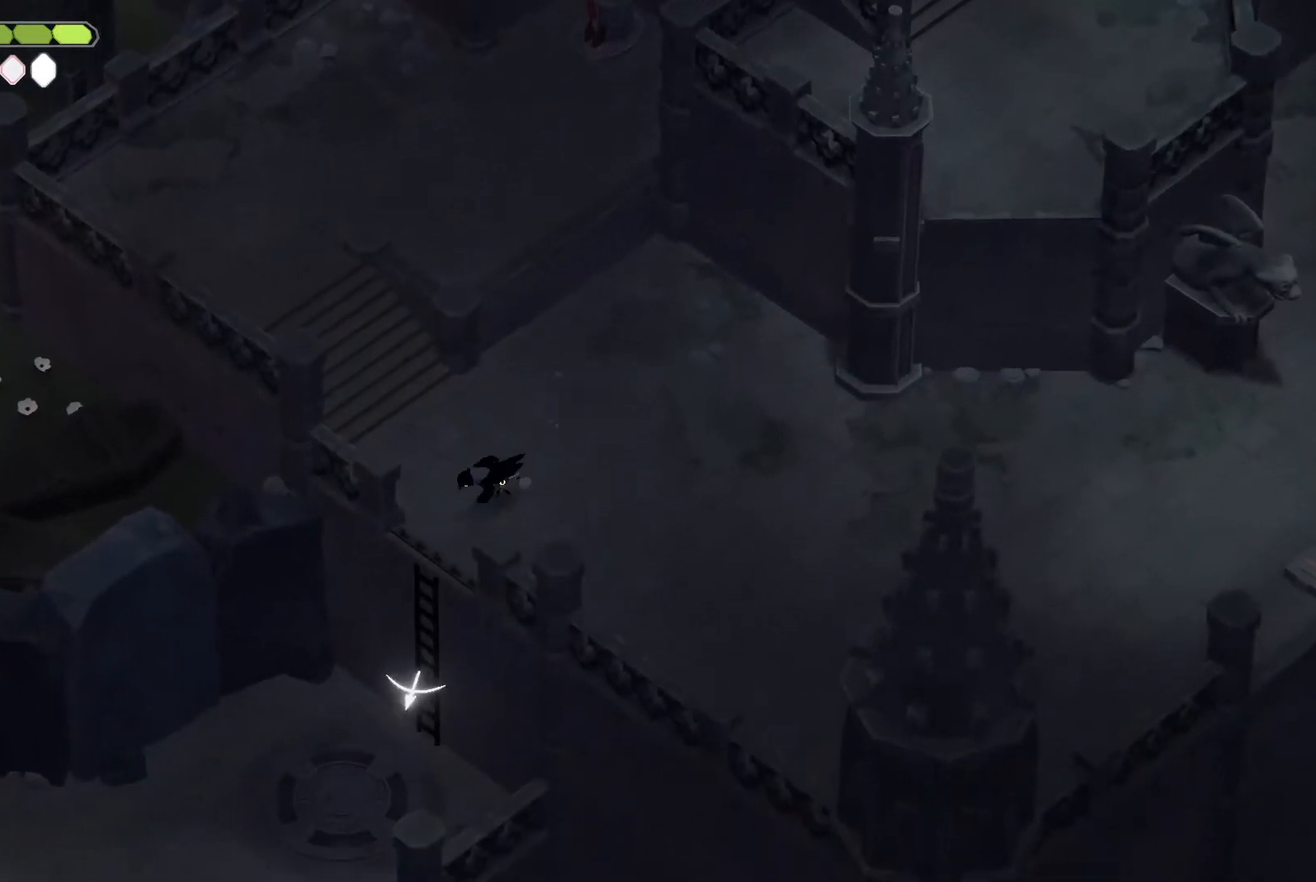
{"keys": ["a", "s"], "events": [[200, "roll", "up"], [333, "attack", "down"], [467, "attack", "up"]]}
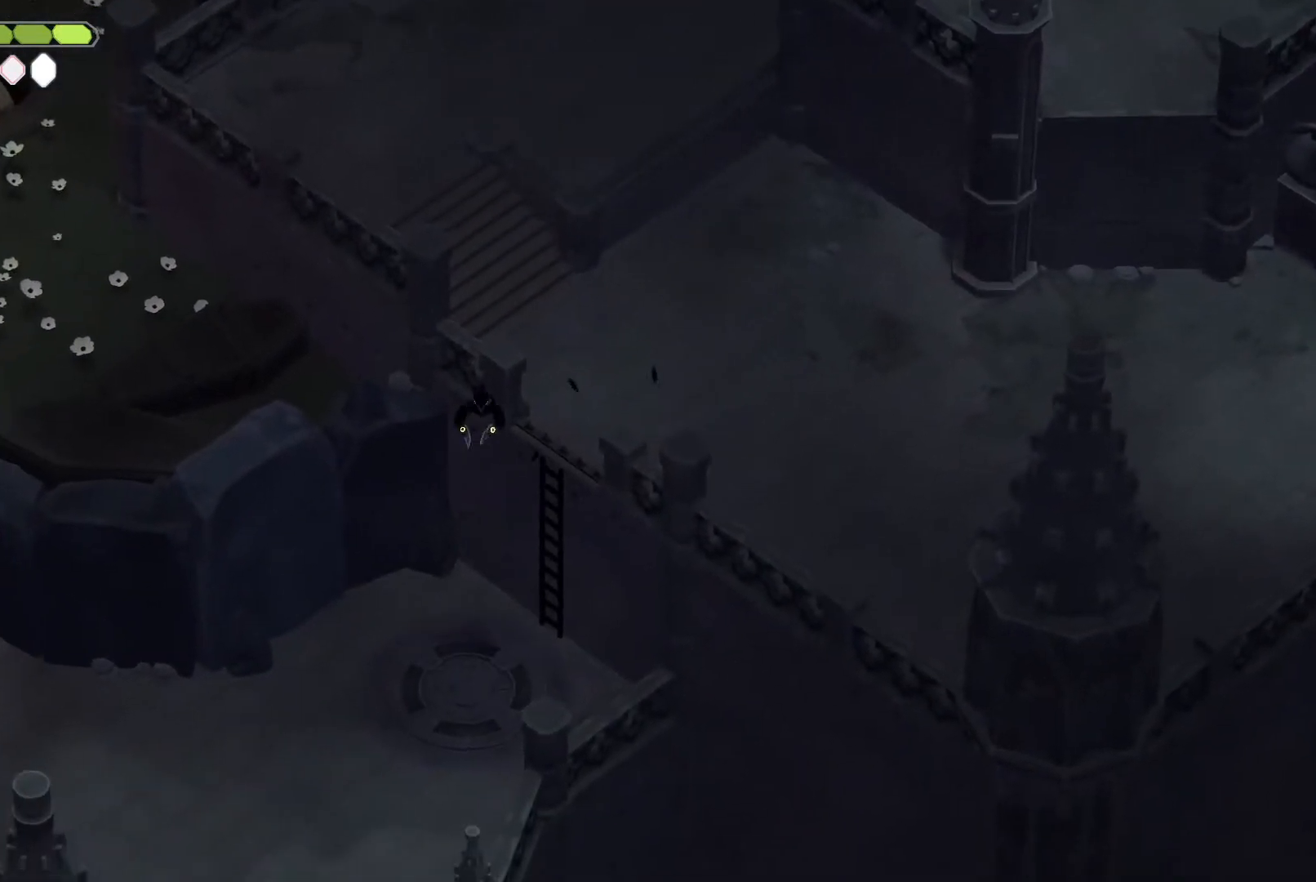
{"keys": ["d"], "events": [[100, "a", "up"], [100, "s", "up"], [500, "d", "down"]]}
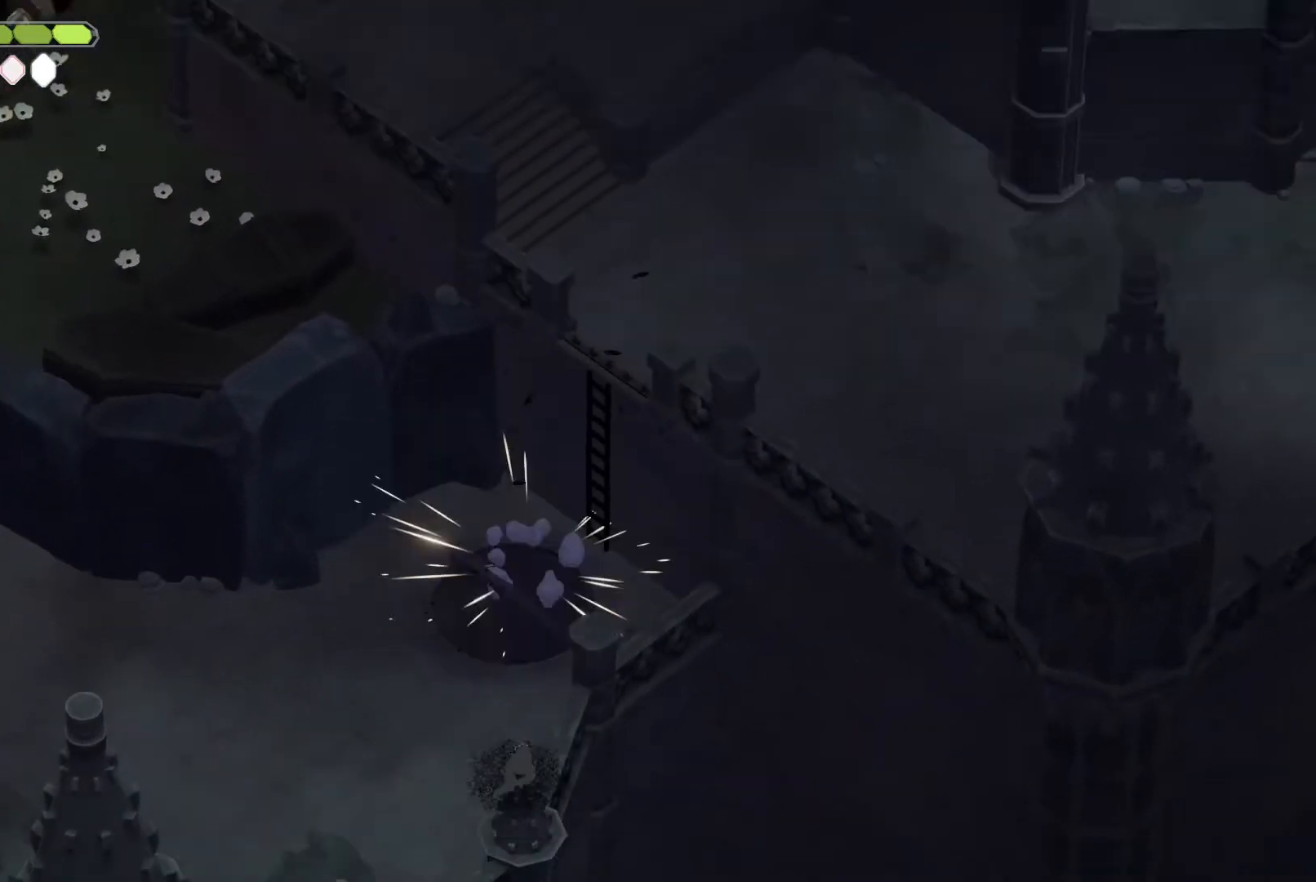
{"keys": ["d", "w"], "events": [[33, "w", "down"]]}
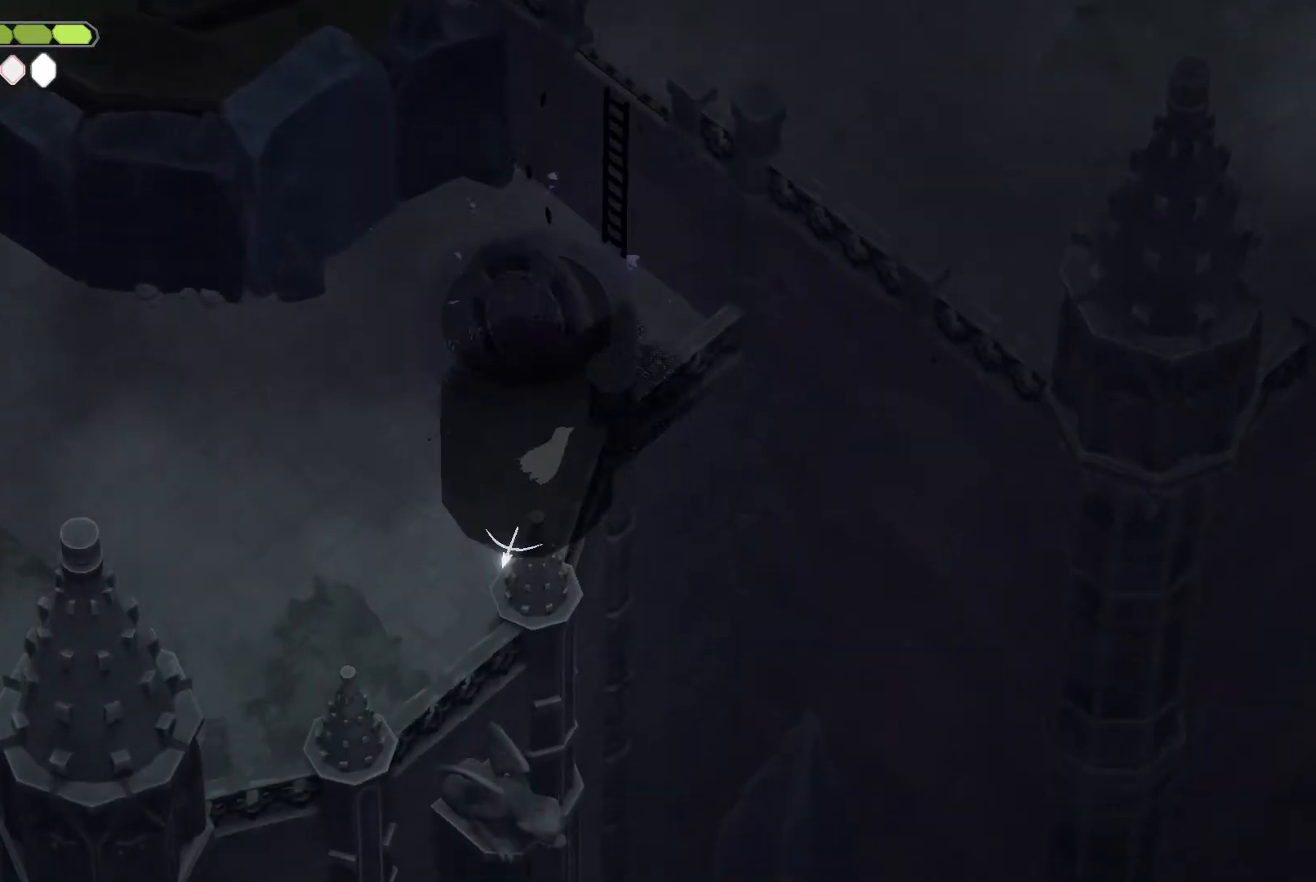
{"keys": ["d", "heavy", "roll", "w"], "events": [[333, "roll", "down"], [467, "heavy", "down"]]}
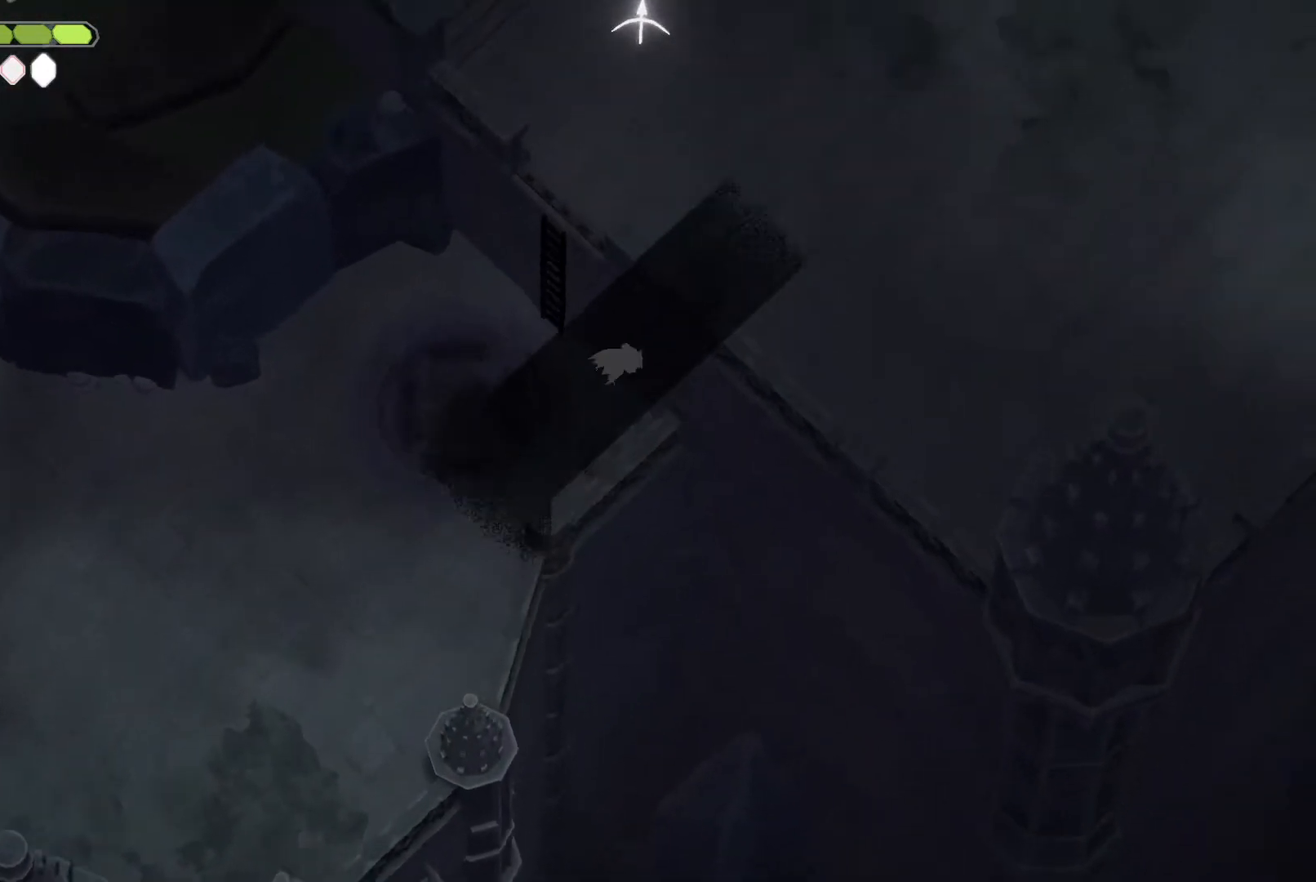
{"keys": ["escape", "roll"], "events": [[67, "d", "up"], [67, "roll", "up"], [67, "w", "up"], [167, "heavy", "up"], [433, "escape", "down"], [500, "roll", "down"]]}
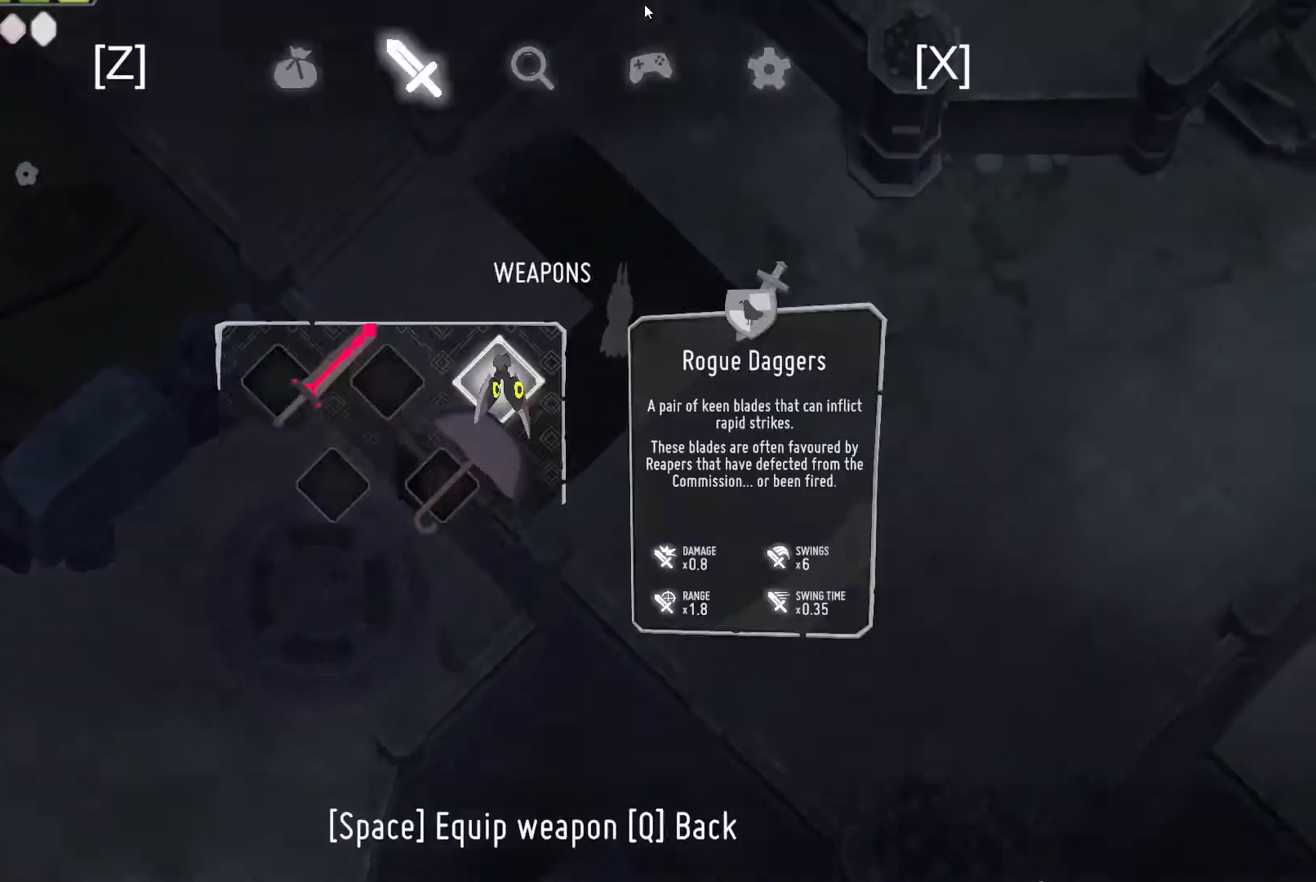
{"keys": ["heavy"], "events": [[67, "escape", "up"], [133, "escape", "down"], [133, "roll", "up"], [233, "escape", "up"], [467, "heavy", "down"]]}
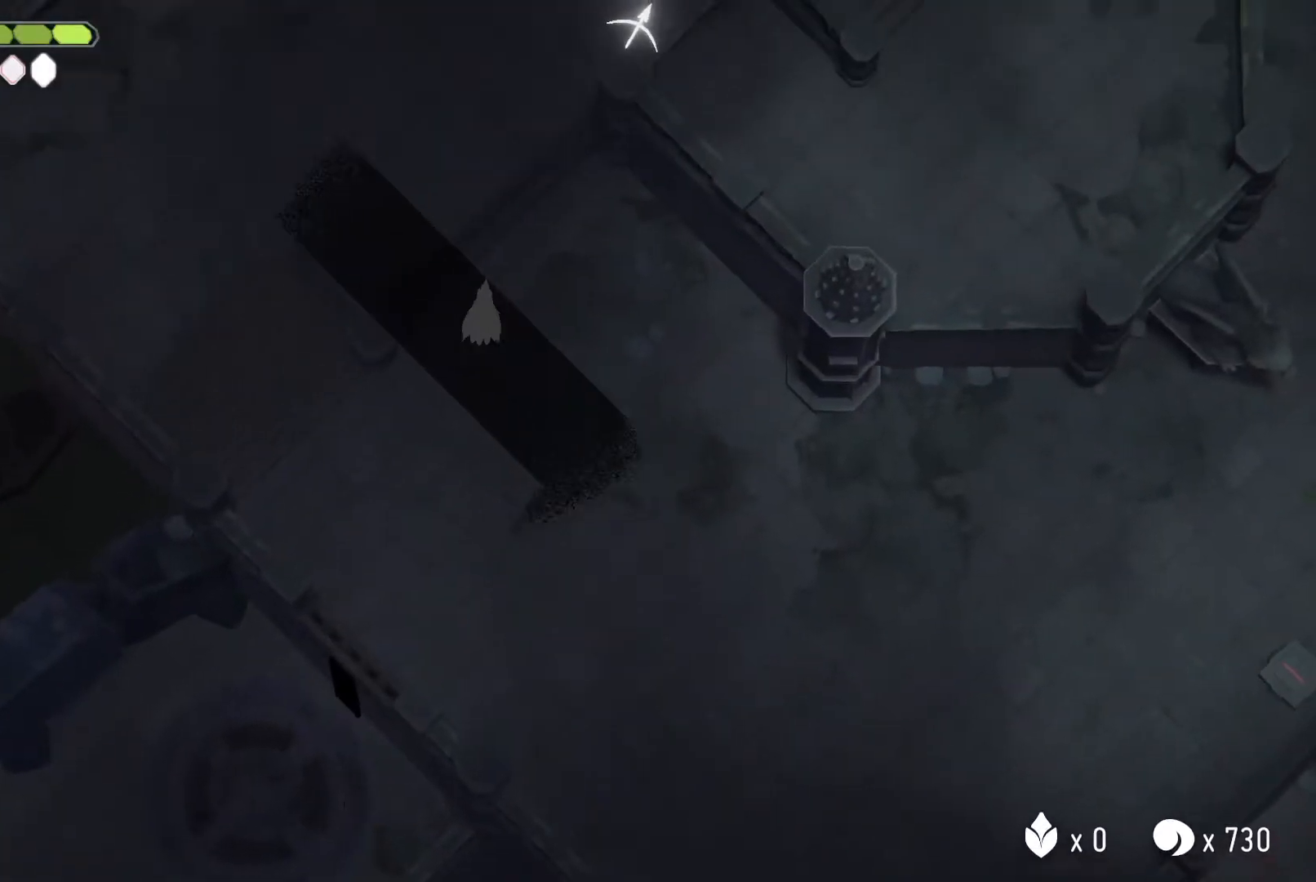
{"keys": ["heavy"], "events": []}
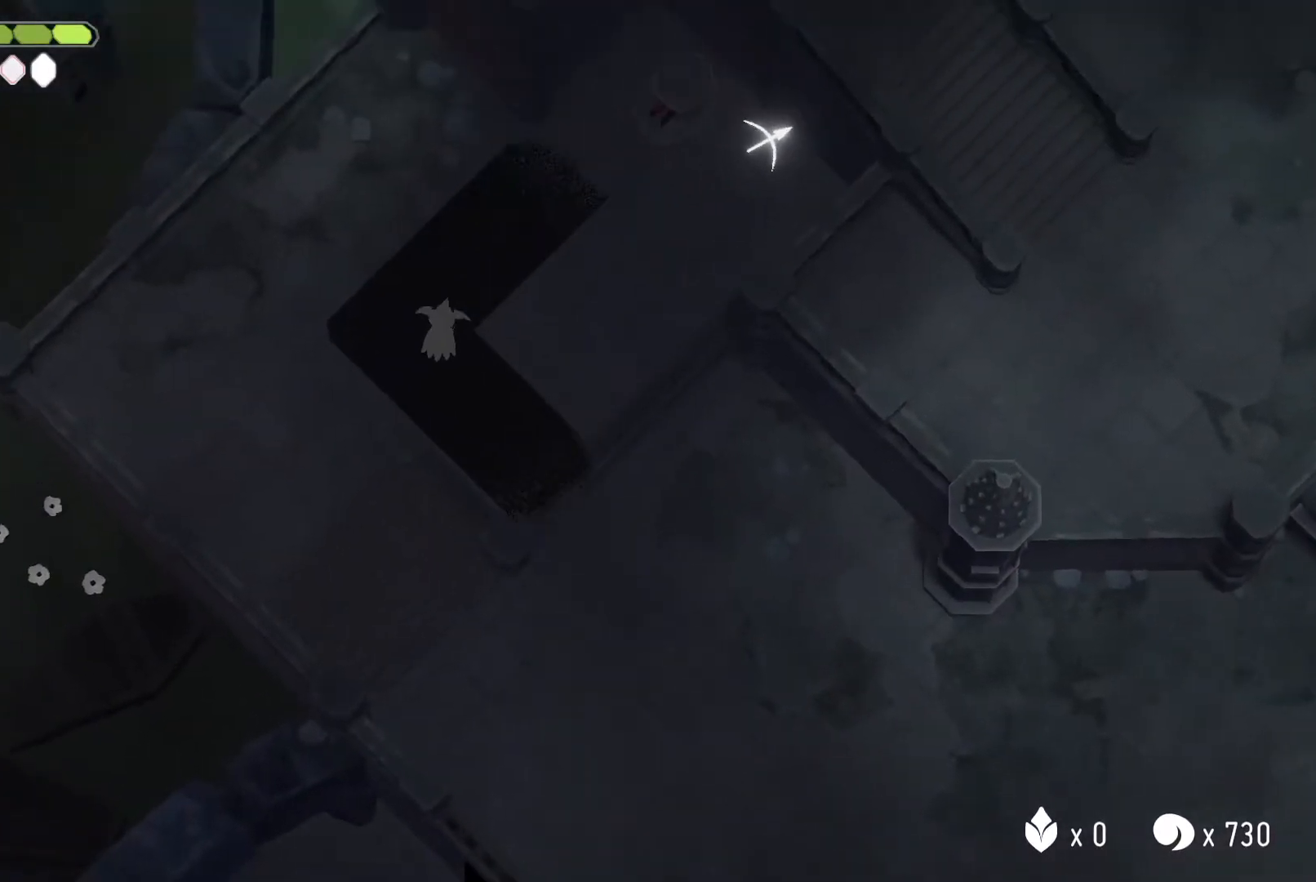
{"keys": ["escape"], "events": [[200, "heavy", "up"], [333, "escape", "down"], [400, "escape", "up"], [400, "roll", "down"], [500, "escape", "down"], [500, "roll", "up"]]}
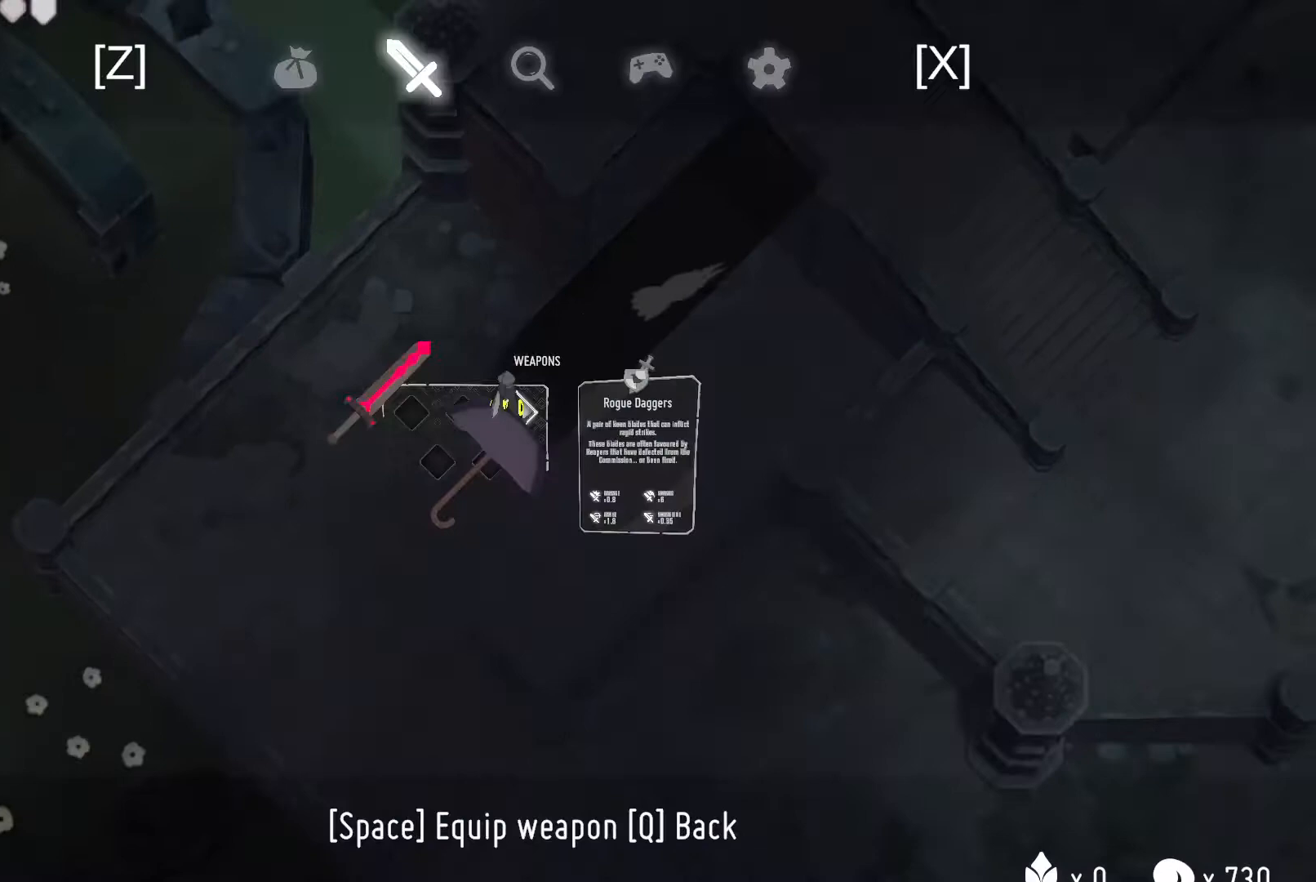
{"keys": [], "events": [[67, "escape", "up"]]}
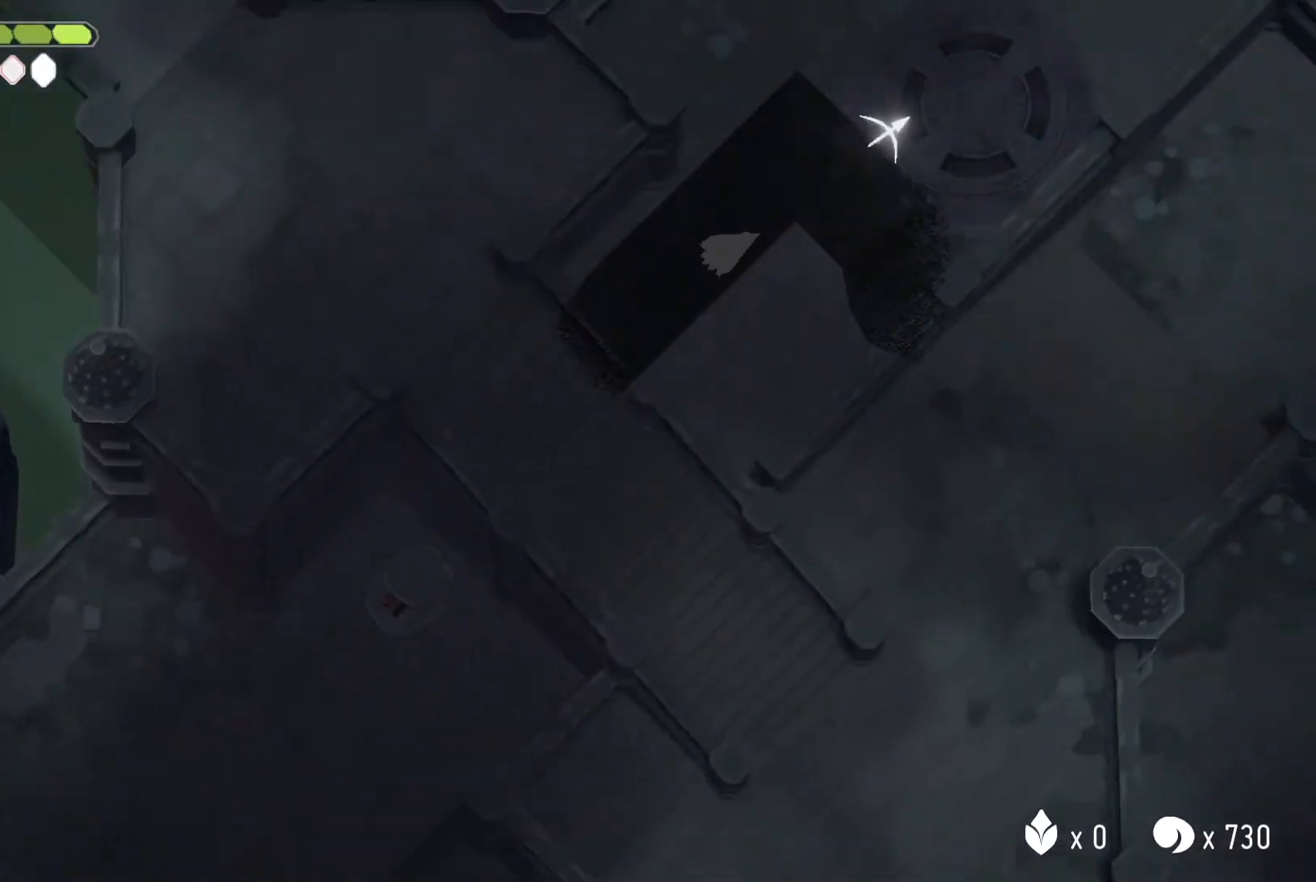
{"keys": [], "events": [[200, "d", "down"], [200, "roll", "down"], [200, "s", "down"], [333, "d", "up"], [333, "roll", "up"], [333, "s", "up"]]}
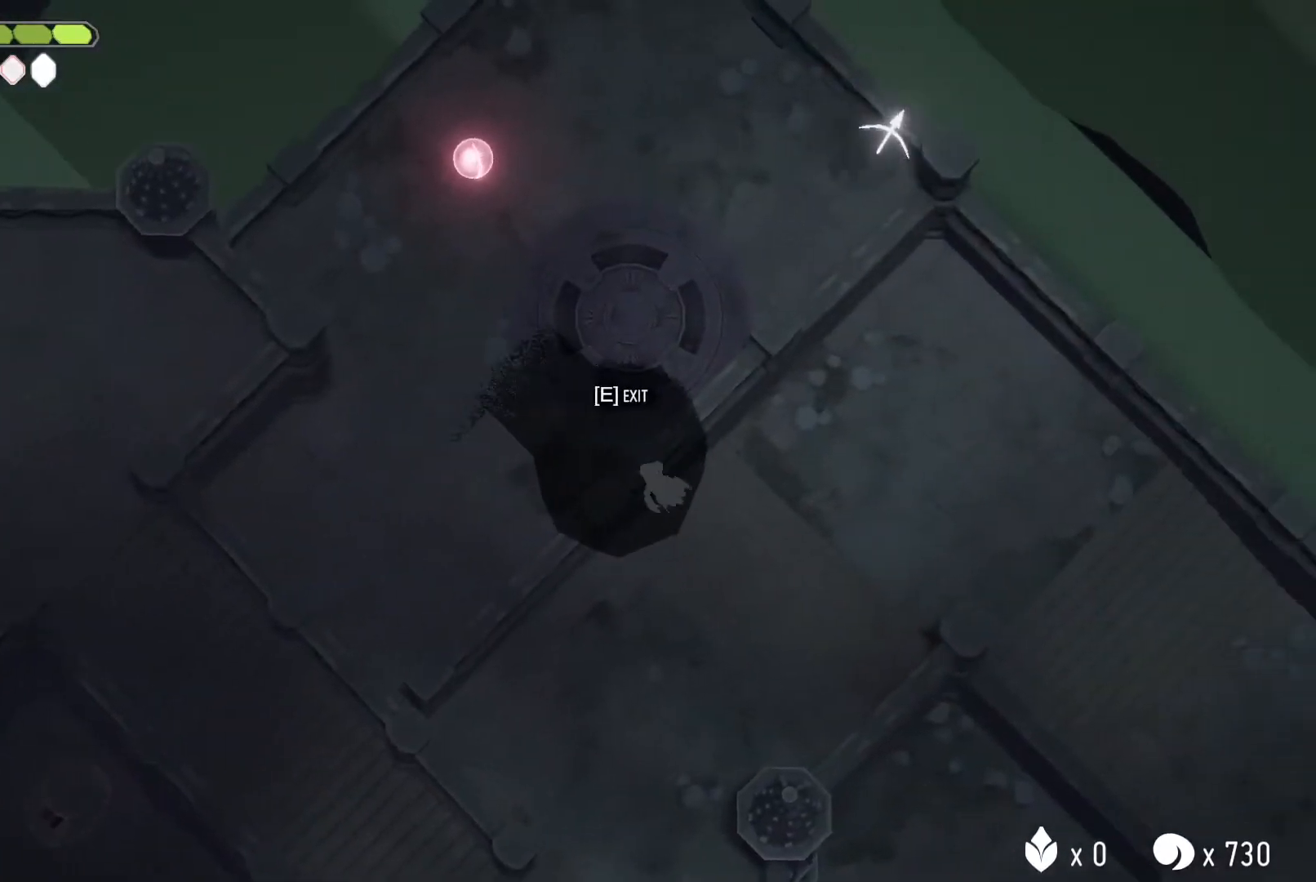
{"keys": [], "events": []}
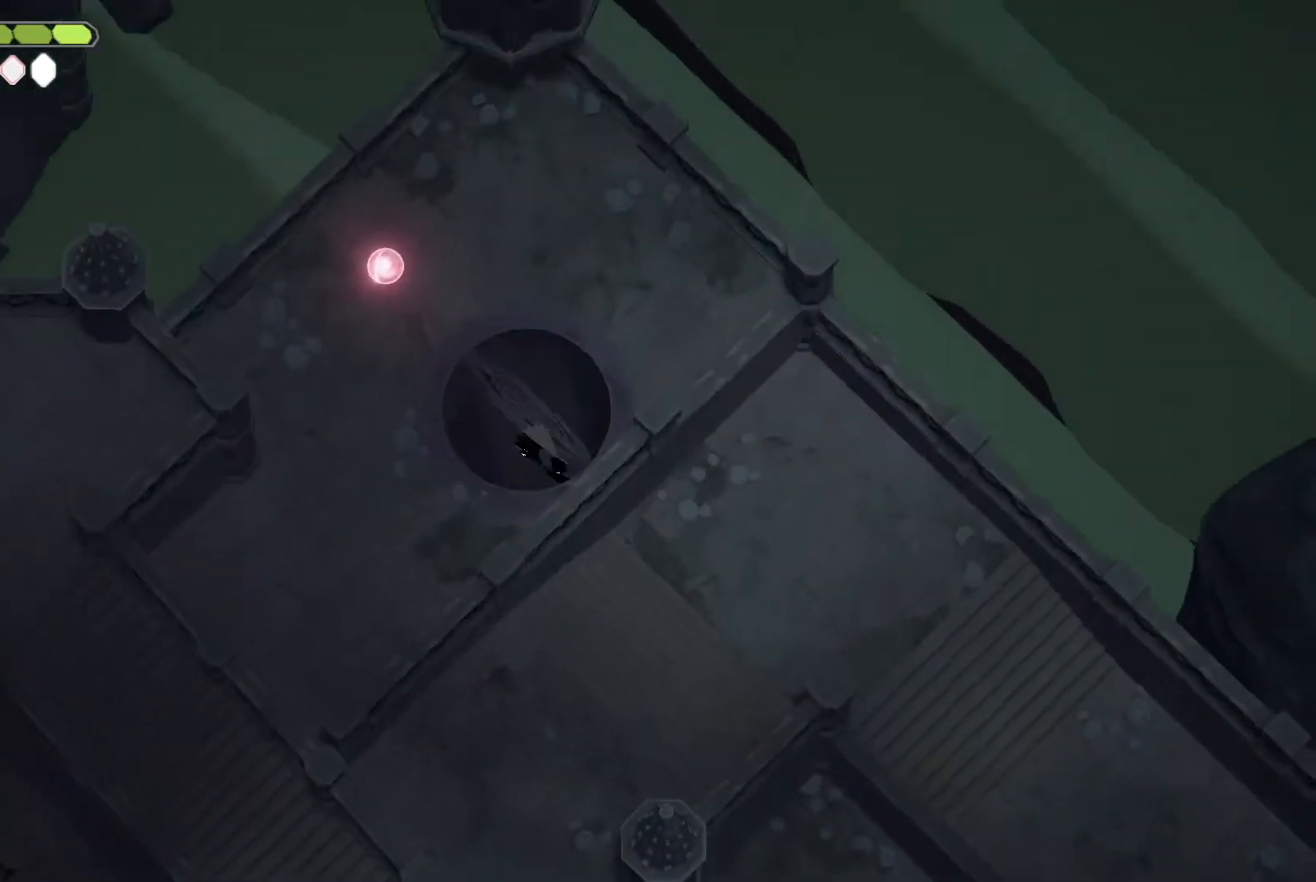
{"keys": ["a", "roll", "w"], "events": [[333, "a", "down"], [367, "roll", "down"], [367, "w", "down"]]}
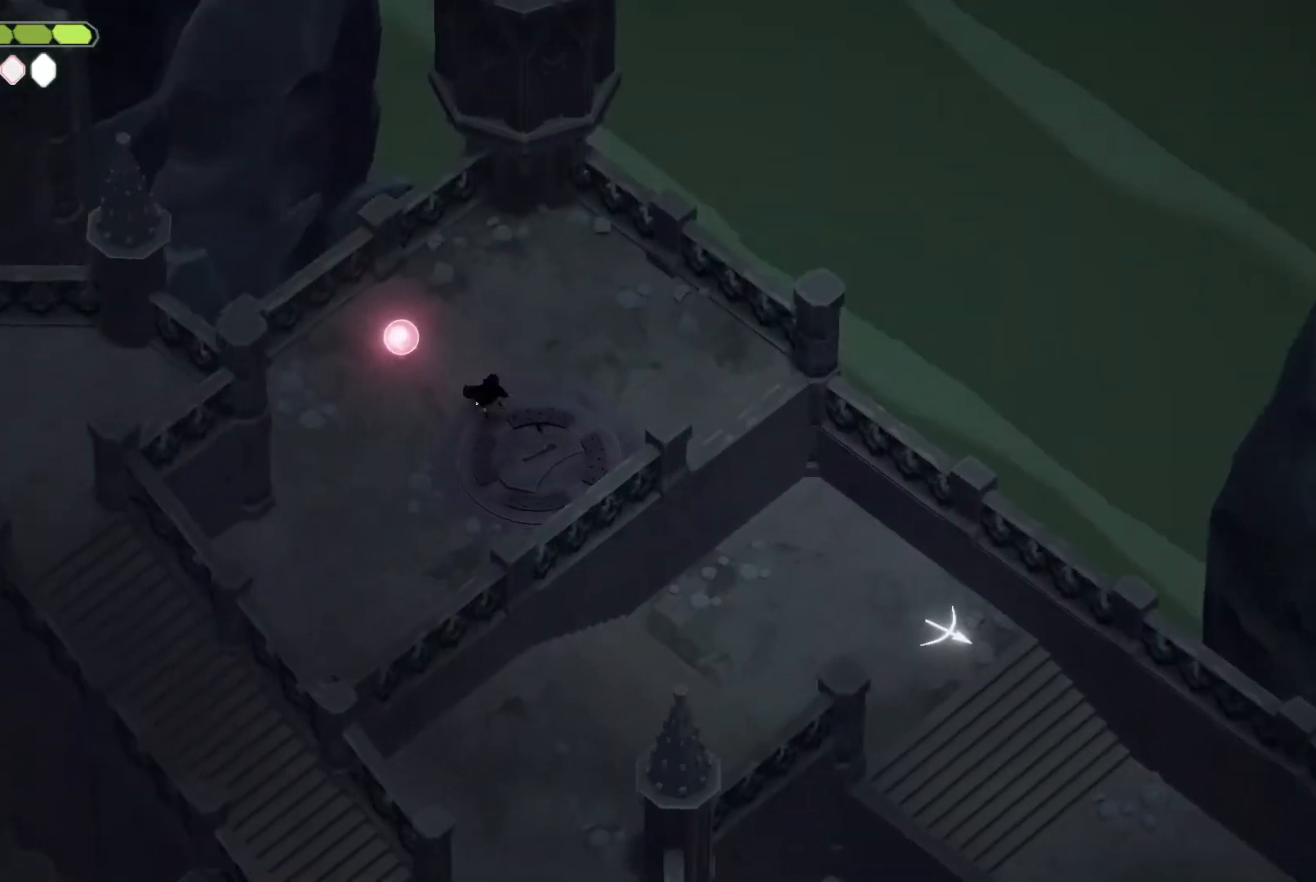
{"keys": ["escape"], "events": [[100, "a", "up"], [100, "heavy", "down"], [100, "roll", "up"], [100, "w", "up"], [233, "heavy", "up"], [467, "escape", "down"]]}
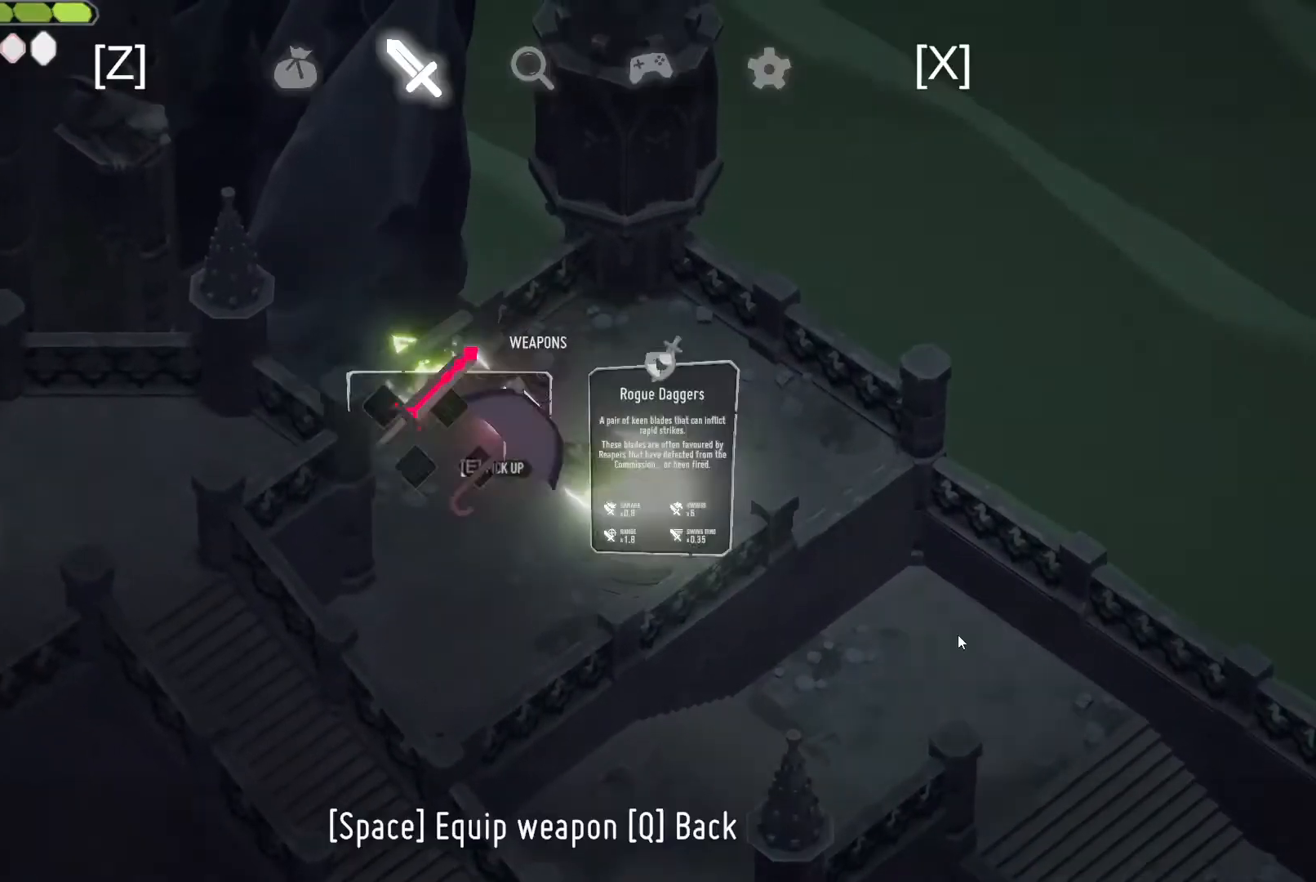
{"keys": [], "events": [[67, "escape", "up"], [67, "roll", "down"], [167, "escape", "down"], [167, "roll", "up"], [267, "escape", "up"]]}
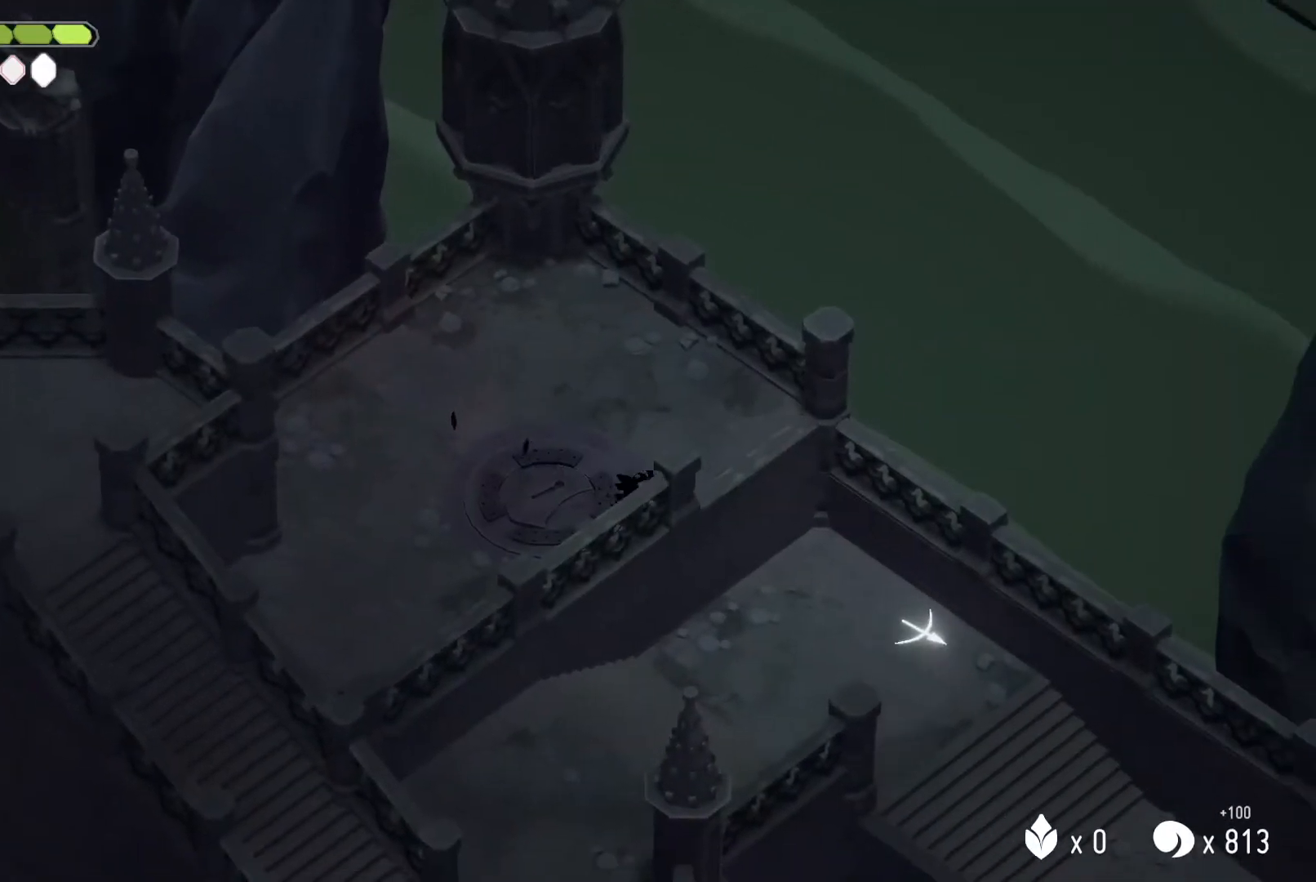
{"keys": [], "events": []}
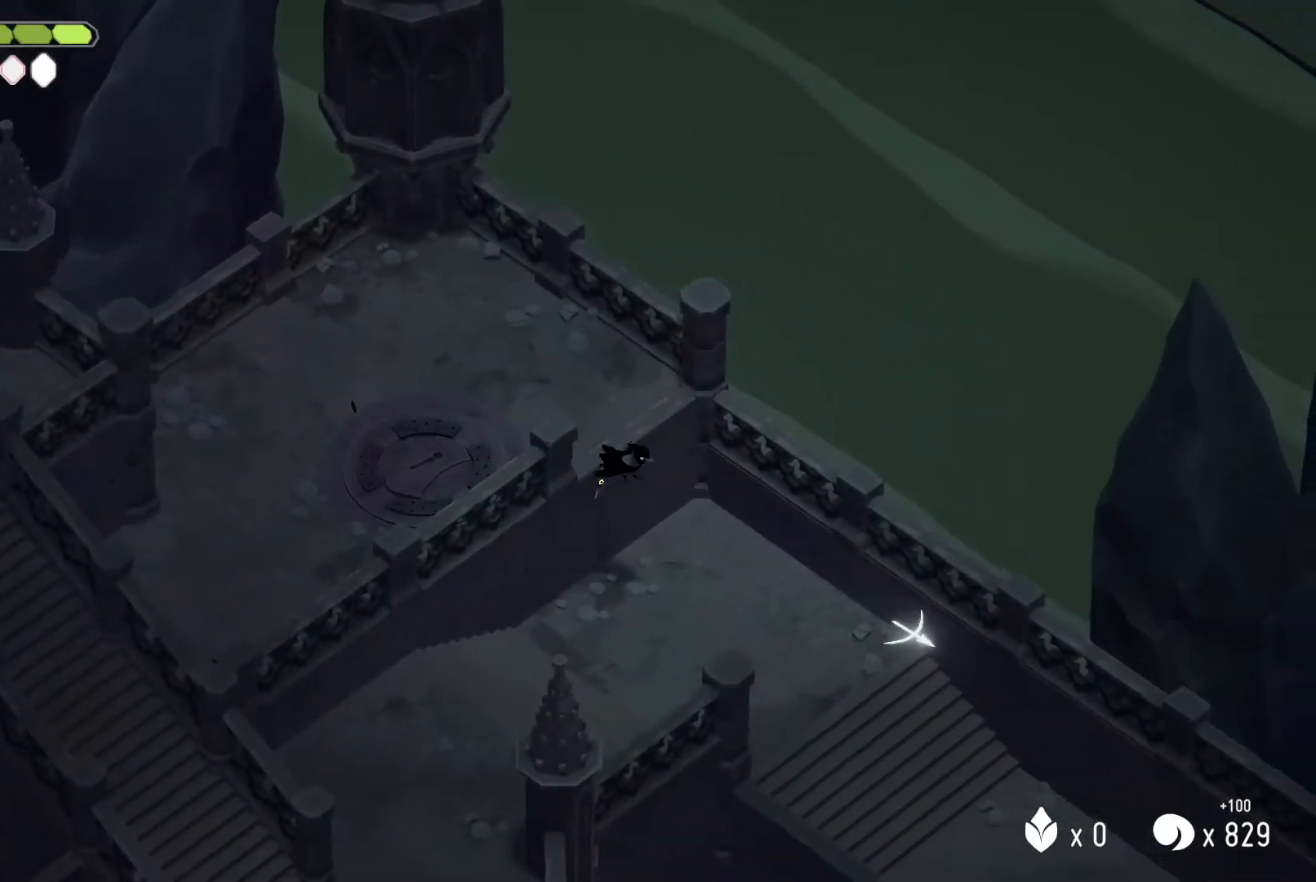
{"keys": ["a", "s"], "events": [[67, "a", "down"], [67, "s", "down"], [267, "roll", "down"], [467, "roll", "up"]]}